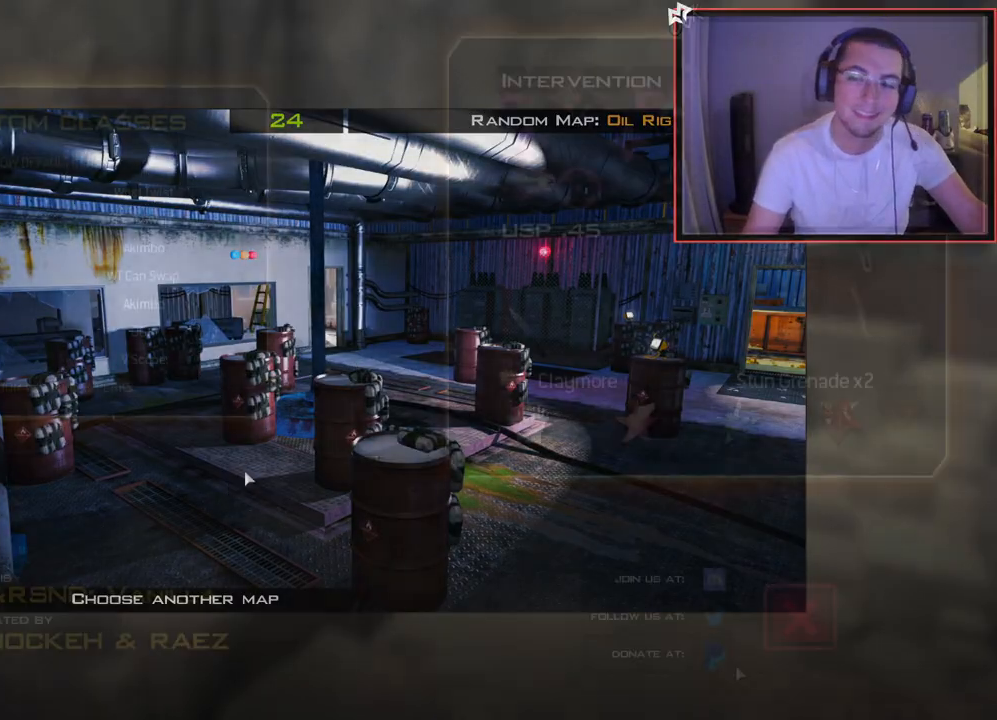
Gameplay with a controller (PlayStation layout); each line is a JSON object with the inputs held at the frame after it. "events" lists button and stick changes between this image and that frame as [ms after this image, input, new state], when the widget could be followed in between.
{"buttons": ["DPAD_DOWN"], "left_stick": "center", "right_stick": "center", "events": [[116, "DPAD_DOWN", "down"], [183, "DPAD_DOWN", "up"], [450, "DPAD_DOWN", "down"]]}
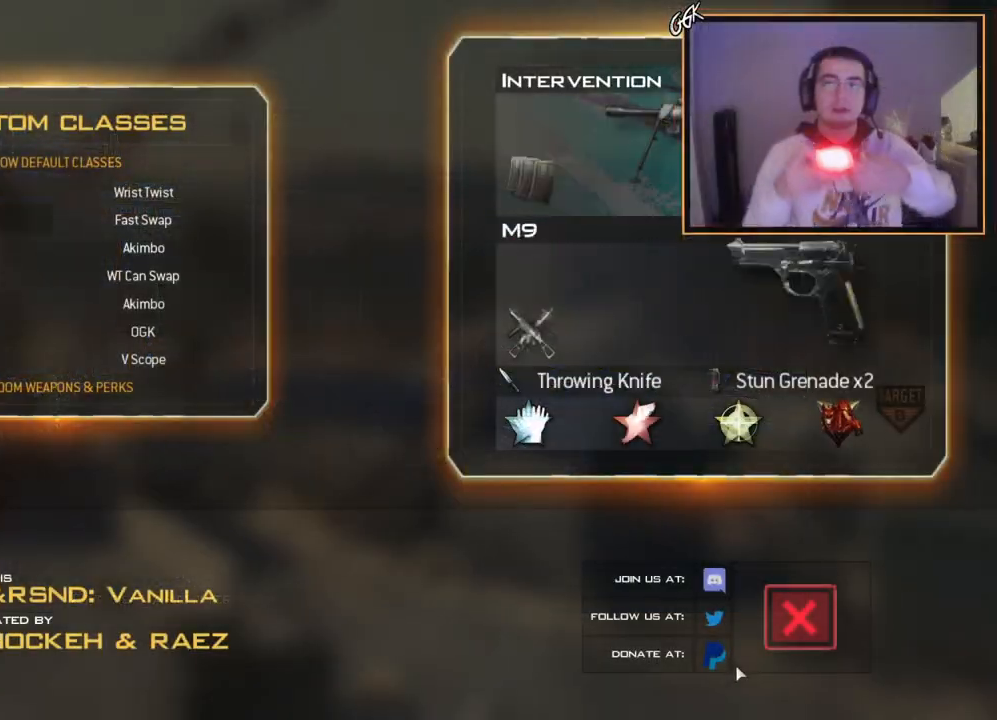
{"buttons": [], "left_stick": "center", "right_stick": "center", "events": [[100, "DPAD_DOWN", "up"]]}
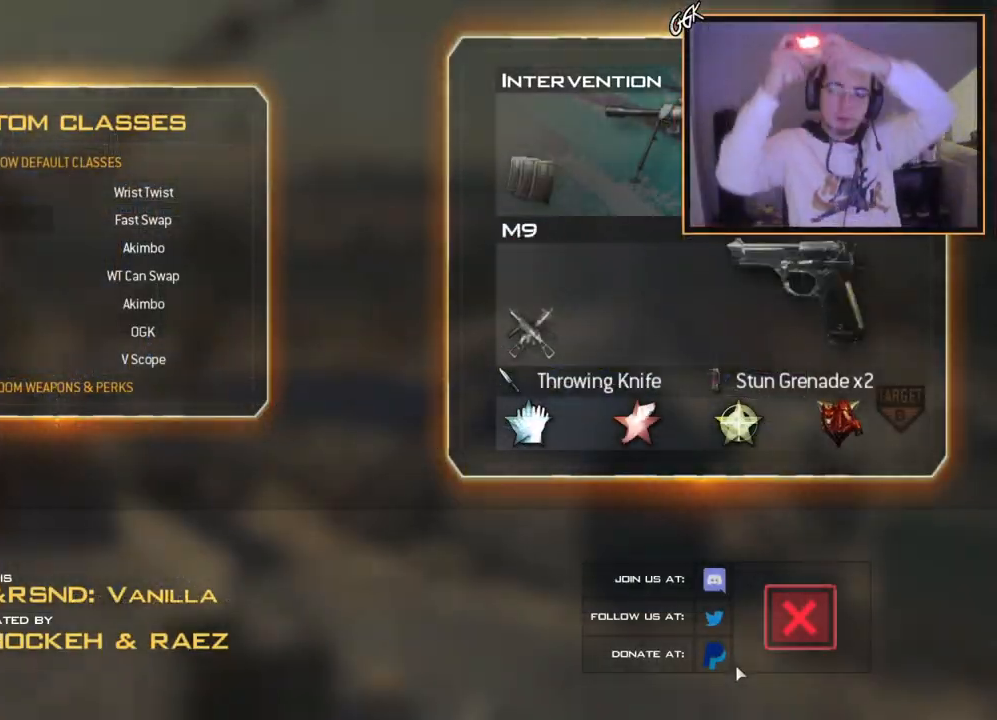
{"buttons": [], "left_stick": "center", "right_stick": "center", "events": [[350, "CROSS", "down"], [500, "CROSS", "up"]]}
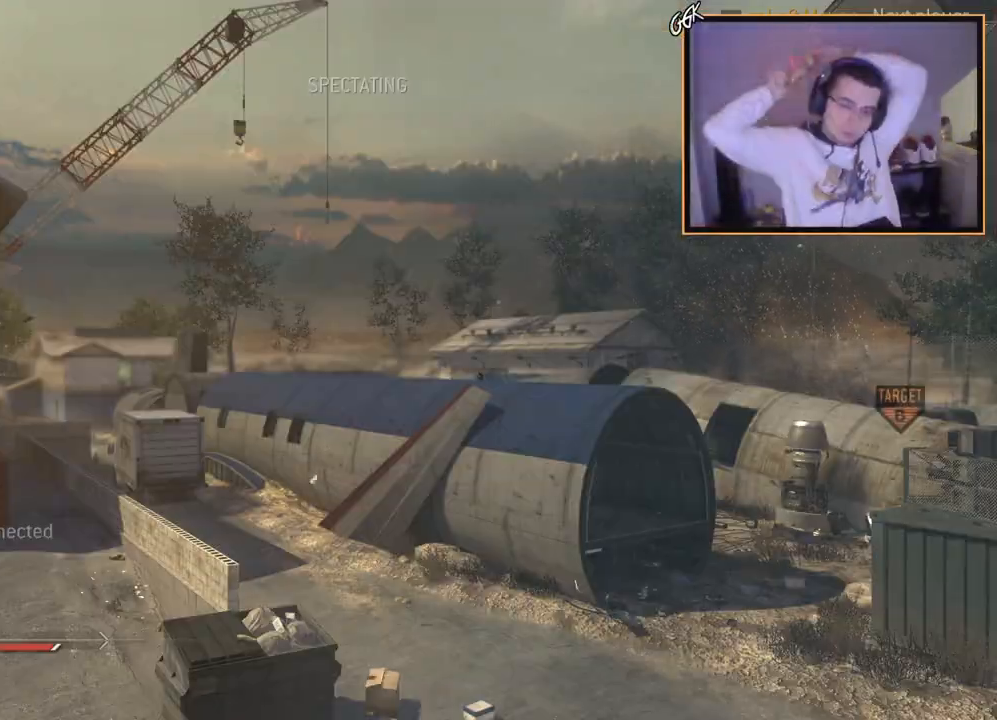
{"buttons": ["L3"], "left_stick": "up", "right_stick": "center", "events": [[250, "left_stick", "up-right"], [434, "L3", "down"], [467, "left_stick", "up"]]}
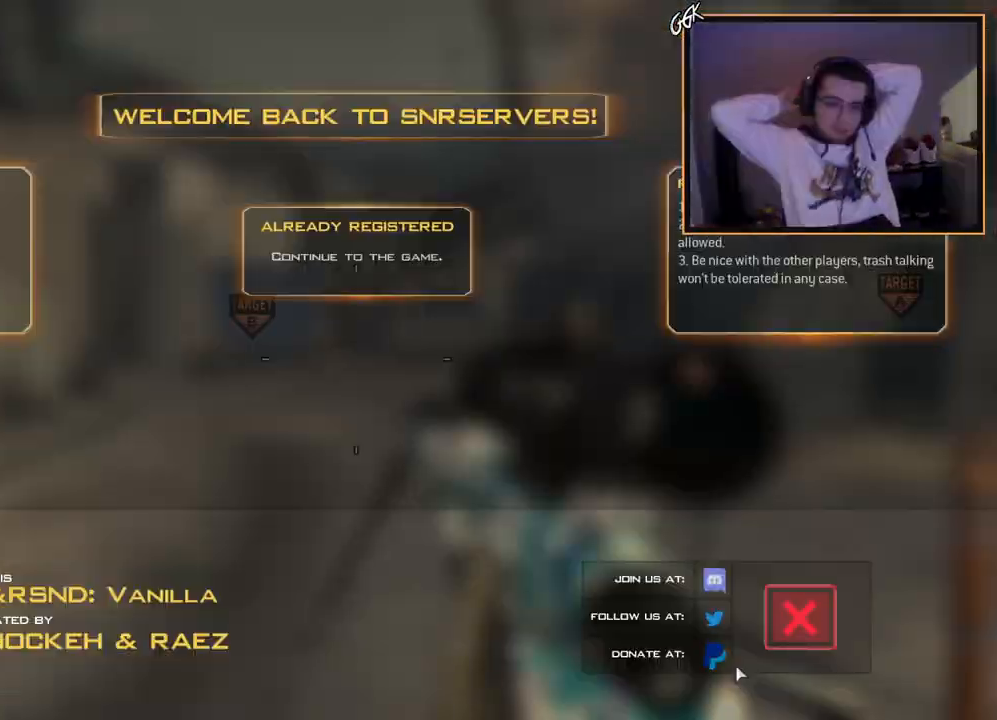
{"buttons": ["SELECT"], "left_stick": "up", "right_stick": "center", "events": [[33, "L3", "up"], [66, "CROSS", "down"], [150, "left_stick", "center"], [183, "CROSS", "up"], [200, "left_stick", "up-right"], [217, "L3", "down"], [267, "left_stick", "up"], [300, "L3", "up"], [467, "SELECT", "down"]]}
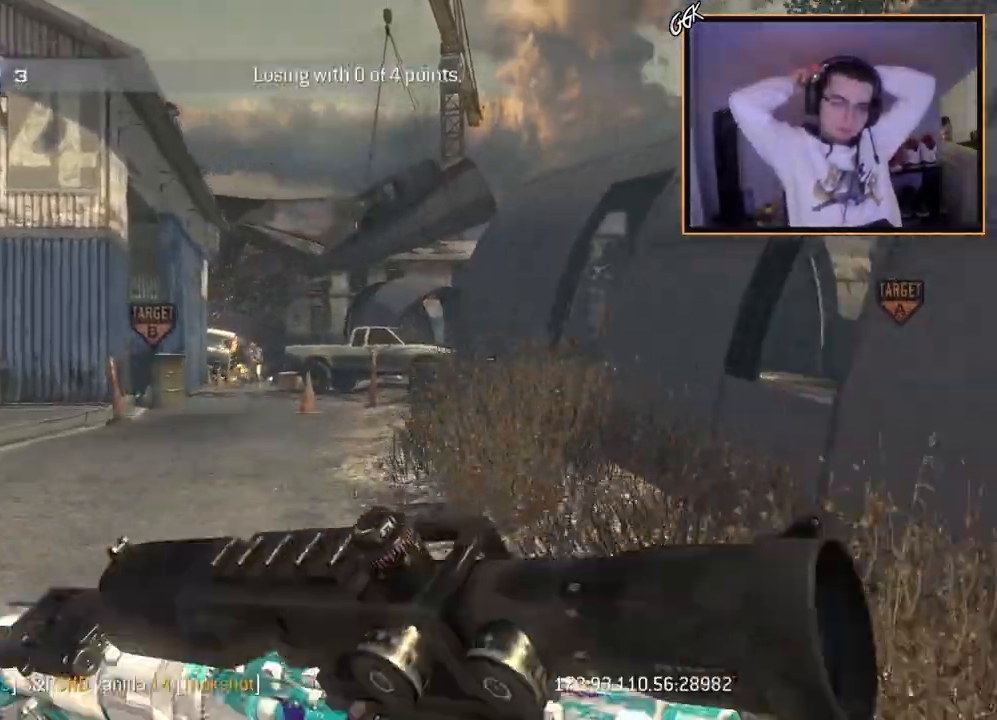
{"buttons": [], "left_stick": "up-right", "right_stick": "right", "events": [[134, "SELECT", "up"], [284, "CROSS", "down"], [284, "L1", "down"], [317, "CROSS", "up"], [317, "L1", "up"], [317, "left_stick", "up-right"], [501, "right_stick", "right"]]}
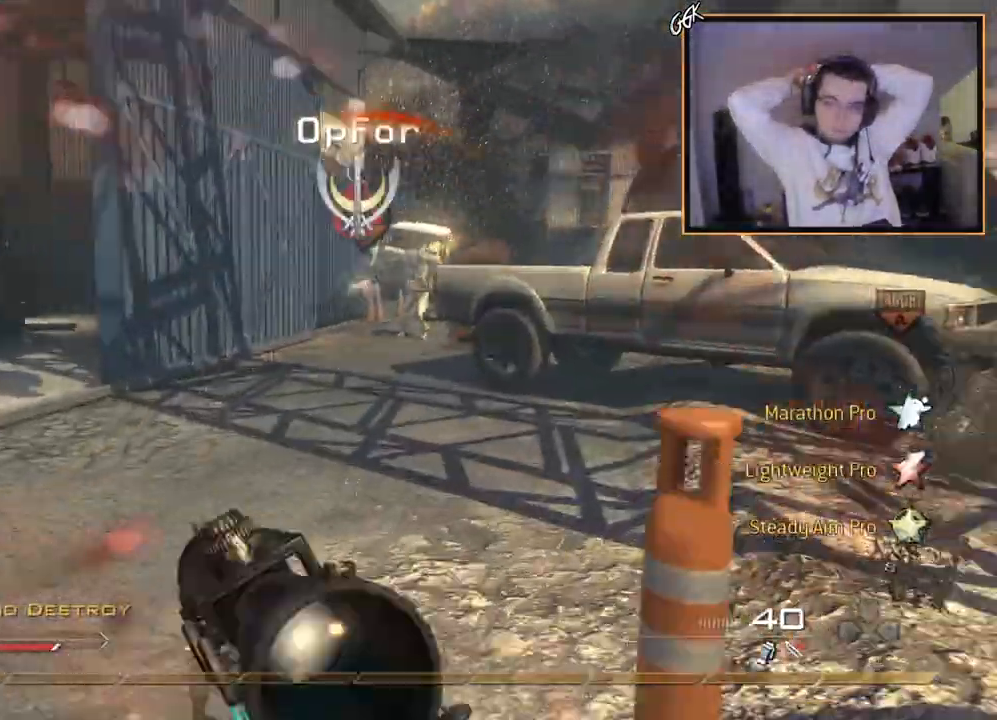
{"buttons": ["SELECT"], "left_stick": "up", "right_stick": "center", "events": [[16, "left_stick", "up"], [33, "L3", "down"], [50, "right_stick", "center"], [100, "L3", "up"], [267, "SELECT", "down"], [317, "SELECT", "up"], [383, "SELECT", "down"]]}
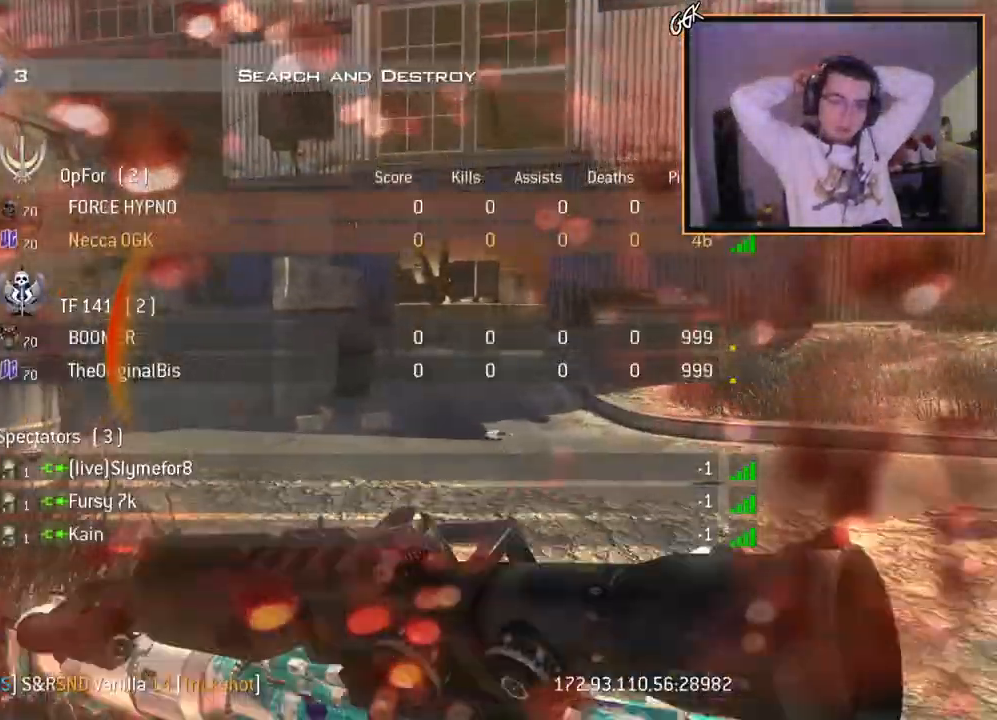
{"buttons": [], "left_stick": "up", "right_stick": "center", "events": [[117, "SELECT", "up"], [167, "SELECT", "down"], [267, "SELECT", "up"]]}
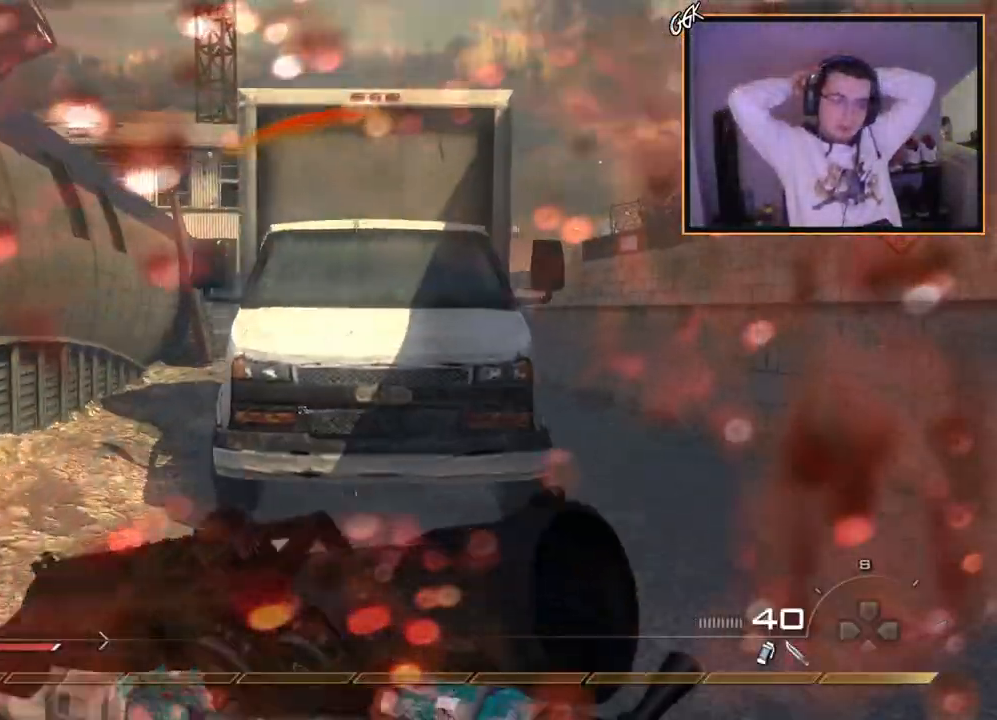
{"buttons": ["CROSS"], "left_stick": "center", "right_stick": "center", "events": [[250, "CROSS", "down"], [333, "CROSS", "up"], [383, "left_stick", "center"], [467, "CROSS", "down"]]}
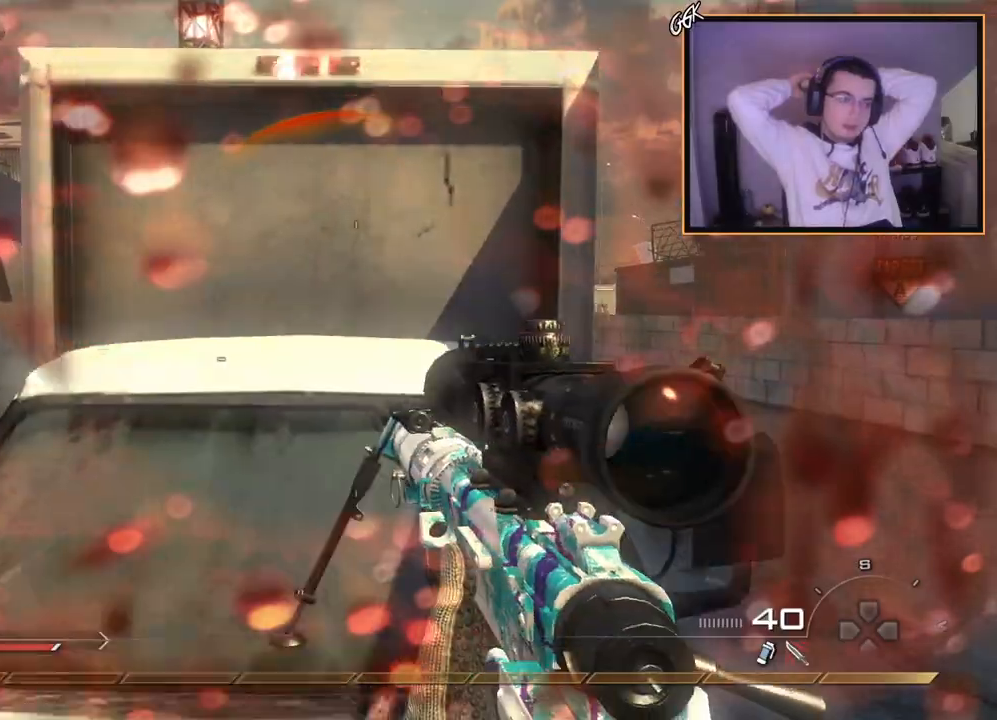
{"buttons": ["L3"], "left_stick": "up", "right_stick": "center", "events": [[184, "left_stick", "up"], [301, "CROSS", "up"], [367, "L3", "down"]]}
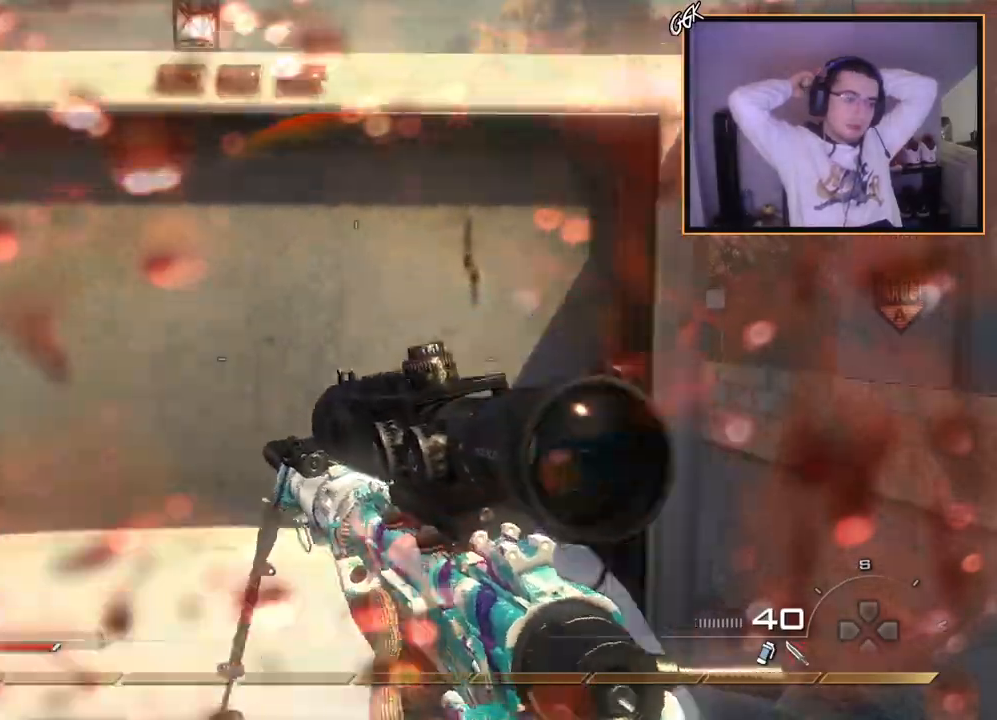
{"buttons": [], "left_stick": "up-right", "right_stick": "down-left", "events": [[116, "CROSS", "down"], [150, "L3", "up"], [217, "CROSS", "up"], [267, "left_stick", "center"], [283, "CROSS", "down"], [400, "CROSS", "up"], [433, "left_stick", "up-right"], [484, "right_stick", "down-left"]]}
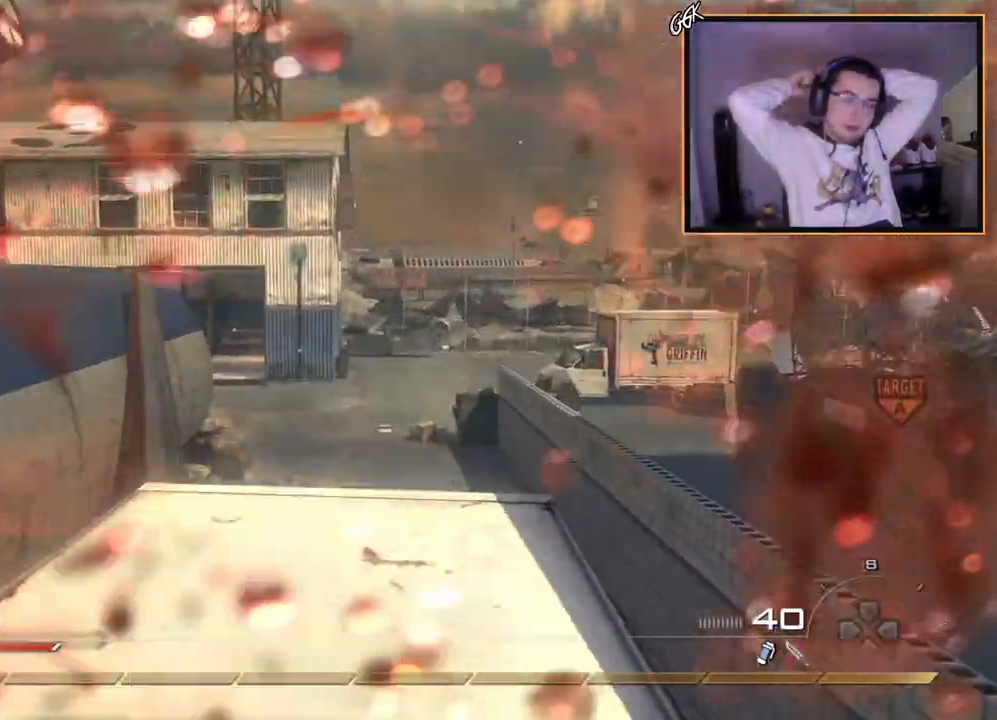
{"buttons": ["L3"], "left_stick": "up", "right_stick": "left", "events": [[134, "right_stick", "center"], [217, "TRIANGLE", "down"], [250, "left_stick", "center"], [284, "TRIANGLE", "up"], [334, "TRIANGLE", "down"], [434, "left_stick", "up"], [484, "L3", "down"], [484, "TRIANGLE", "up"], [484, "right_stick", "left"]]}
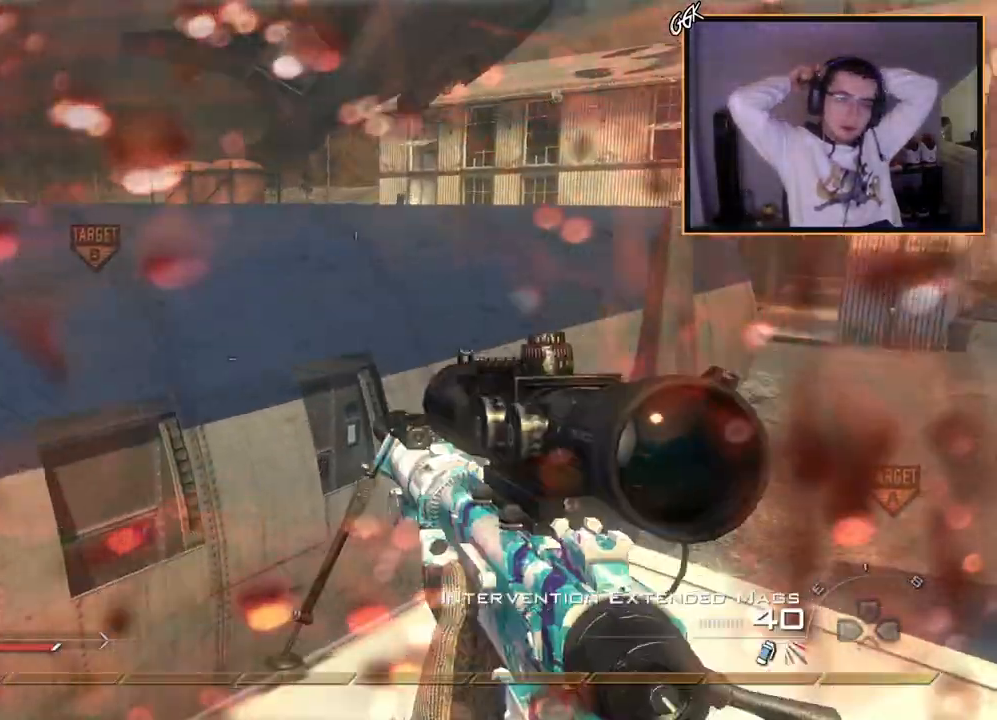
{"buttons": [], "left_stick": "up-left", "right_stick": "right", "events": [[100, "right_stick", "center"], [200, "CROSS", "down"], [233, "L3", "up"], [267, "CROSS", "up"], [383, "left_stick", "up-left"], [433, "right_stick", "right"]]}
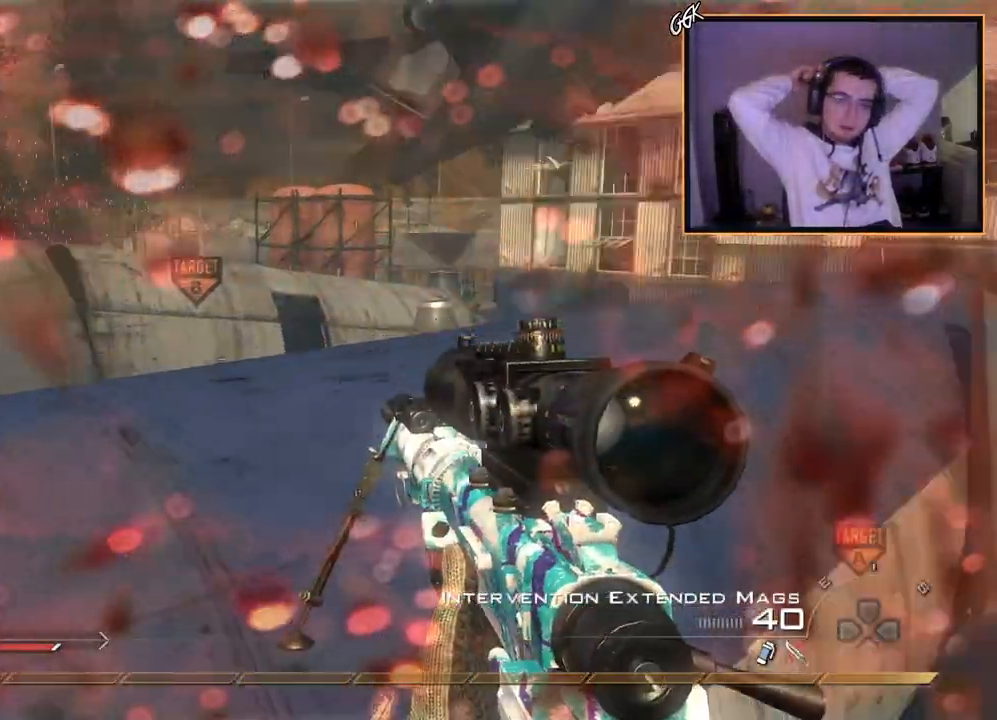
{"buttons": ["L1"], "left_stick": "up-left", "right_stick": "right", "events": [[150, "L1", "down"], [150, "right_stick", "center"], [484, "right_stick", "right"]]}
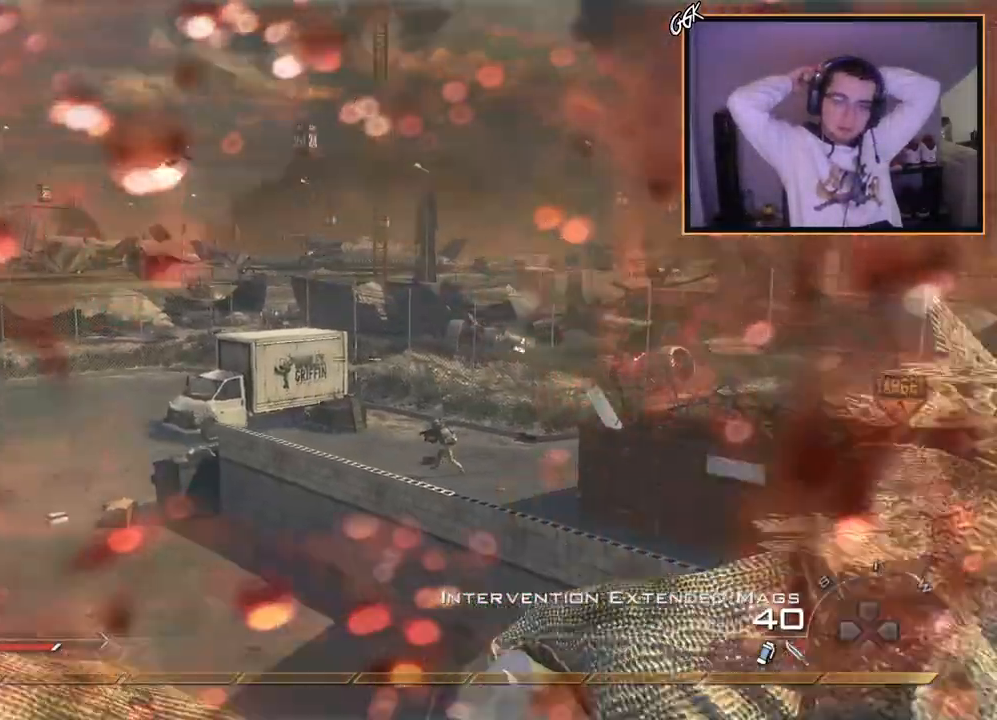
{"buttons": [], "left_stick": "up-left", "right_stick": "center", "events": [[66, "right_stick", "center"], [83, "L1", "up"], [133, "left_stick", "left"], [283, "left_stick", "up-left"], [350, "right_stick", "down"], [467, "right_stick", "center"]]}
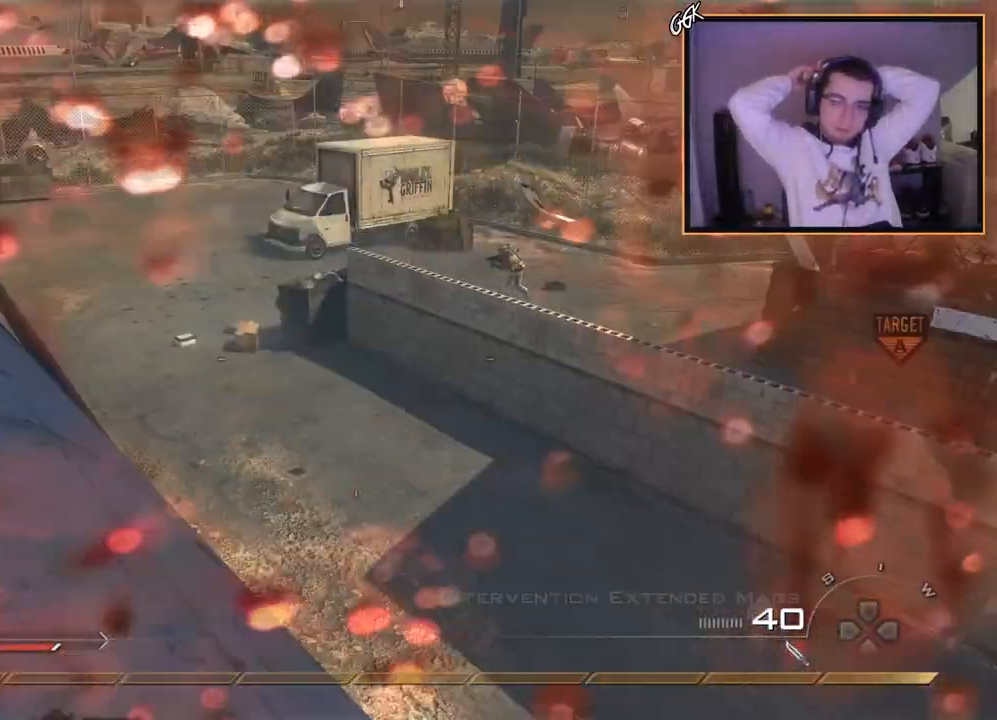
{"buttons": ["CROSS"], "left_stick": "left", "right_stick": "center", "events": [[17, "L1", "down"], [117, "CIRCLE", "down"], [150, "CIRCLE", "up"], [200, "L1", "up"], [301, "right_stick", "up-right"], [367, "right_stick", "center"], [417, "CROSS", "down"], [501, "left_stick", "left"]]}
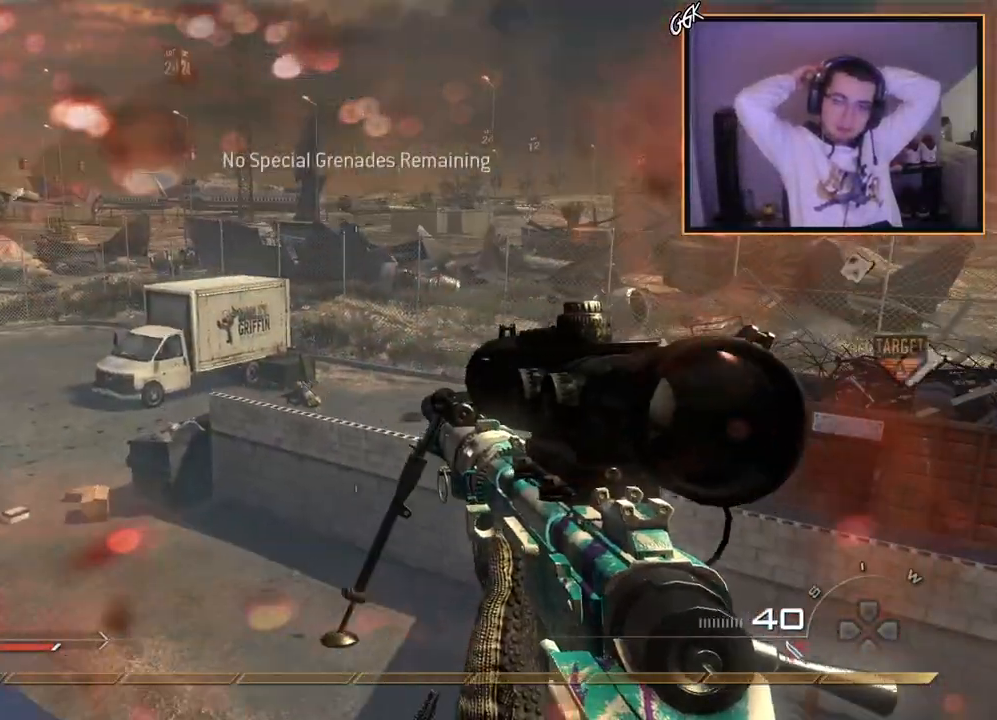
{"buttons": [], "left_stick": "up", "right_stick": "center", "events": [[16, "CROSS", "up"], [116, "right_stick", "down"], [200, "right_stick", "center"], [333, "left_stick", "center"], [500, "left_stick", "up"]]}
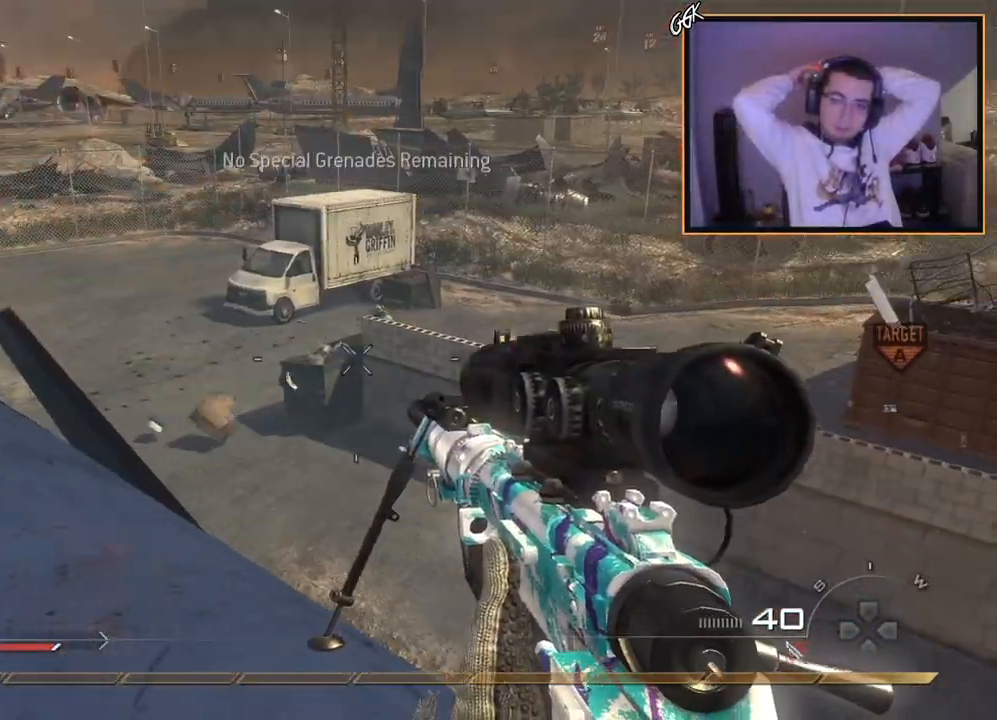
{"buttons": ["L2", "L3"], "left_stick": "center", "right_stick": "center", "events": [[267, "L2", "down"], [284, "left_stick", "center"], [451, "L3", "down"]]}
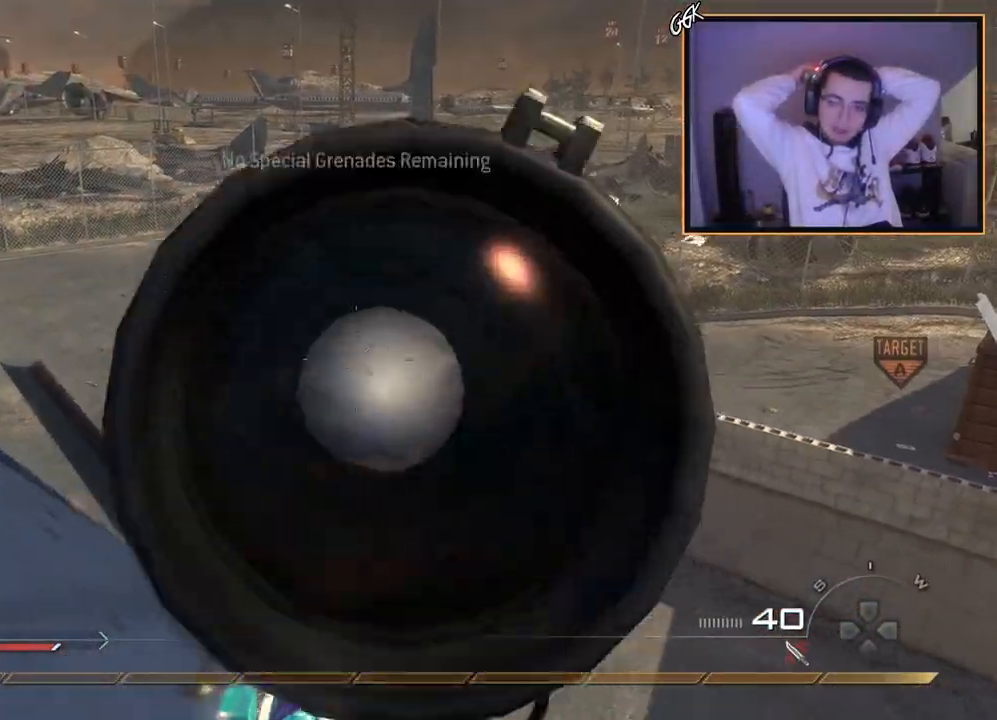
{"buttons": [], "left_stick": "up-left", "right_stick": "right", "events": [[83, "right_stick", "up-right"], [100, "left_stick", "right"], [133, "R2", "down"], [133, "SQUARE", "down"], [167, "right_stick", "center"], [183, "L3", "up"], [200, "L2", "up"], [233, "SQUARE", "up"], [250, "left_stick", "down"], [283, "R2", "up"], [300, "left_stick", "center"], [417, "right_stick", "right"], [467, "left_stick", "up-left"]]}
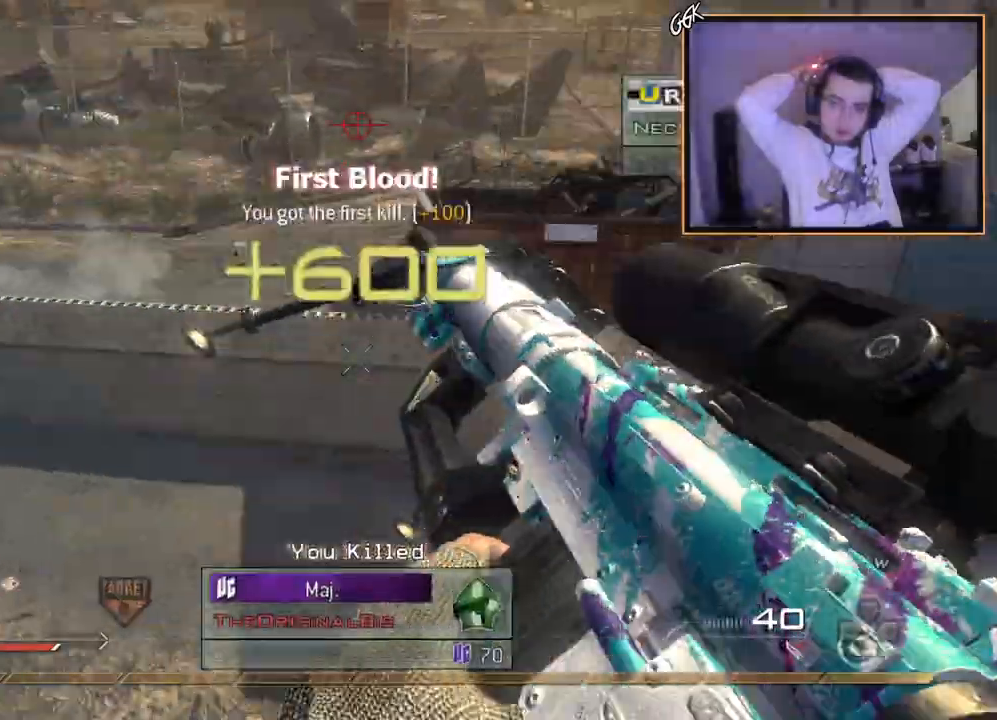
{"buttons": ["CIRCLE"], "left_stick": "center", "right_stick": "center", "events": [[84, "TRIANGLE", "down"], [134, "TRIANGLE", "up"], [167, "right_stick", "center"], [184, "left_stick", "center"], [234, "TRIANGLE", "down"], [334, "TRIANGLE", "up"], [467, "CIRCLE", "down"]]}
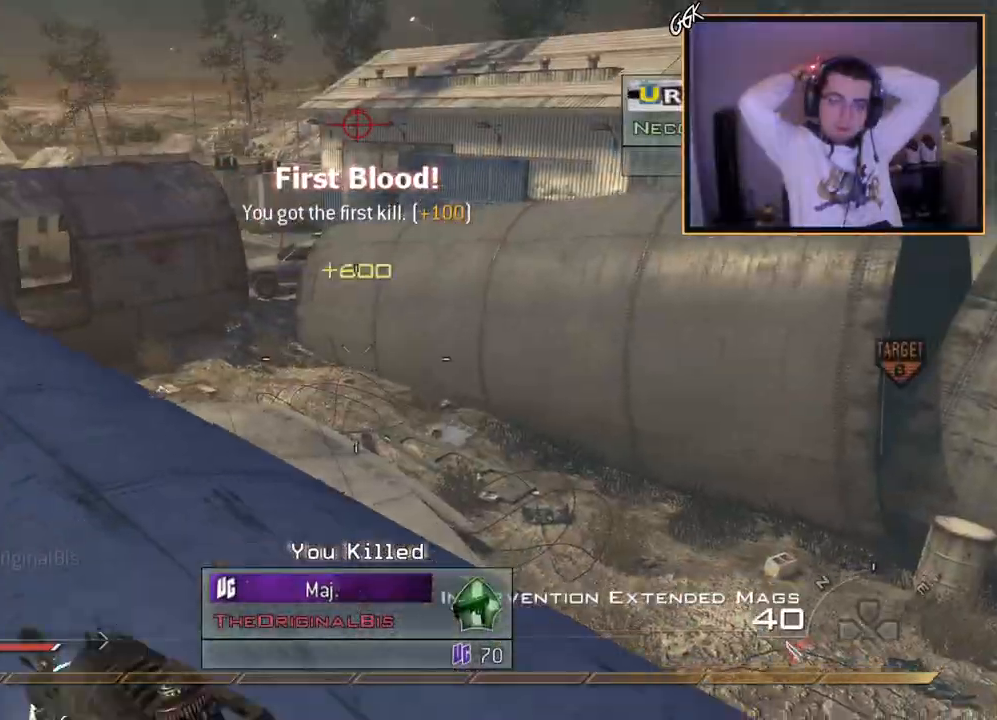
{"buttons": [], "left_stick": "center", "right_stick": "center", "events": [[33, "CIRCLE", "up"], [83, "CROSS", "down"], [150, "CROSS", "up"], [267, "right_stick", "up-right"], [317, "left_stick", "left"], [450, "left_stick", "center"], [450, "right_stick", "center"]]}
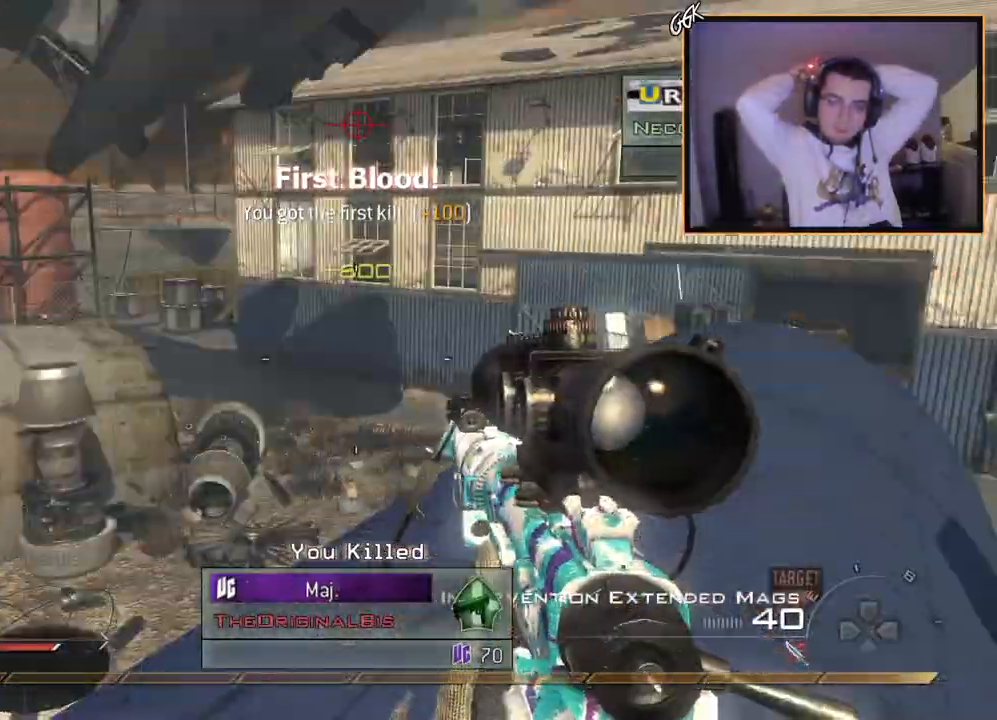
{"buttons": [], "left_stick": "up-left", "right_stick": "right", "events": [[150, "left_stick", "up"], [301, "L3", "down"], [367, "right_stick", "right"], [417, "TRIANGLE", "down"], [417, "left_stick", "up-left"], [467, "L3", "up"], [484, "TRIANGLE", "up"]]}
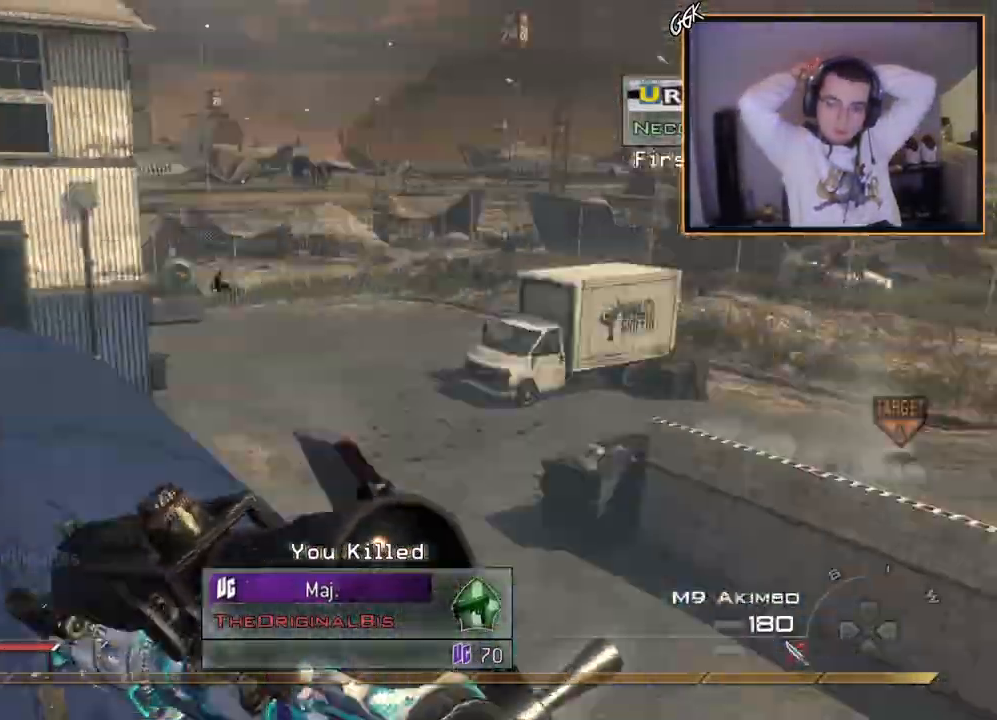
{"buttons": ["TRIANGLE", "L3"], "left_stick": "up", "right_stick": "right", "events": [[33, "CROSS", "down"], [50, "left_stick", "center"], [66, "TRIANGLE", "down"], [133, "CROSS", "up"], [150, "TRIANGLE", "up"], [217, "L3", "down"], [217, "left_stick", "up-left"], [283, "TRIANGLE", "down"], [350, "L3", "up"], [350, "TRIANGLE", "up"], [417, "TRIANGLE", "down"], [417, "left_stick", "center"], [500, "L3", "down"], [500, "left_stick", "up"]]}
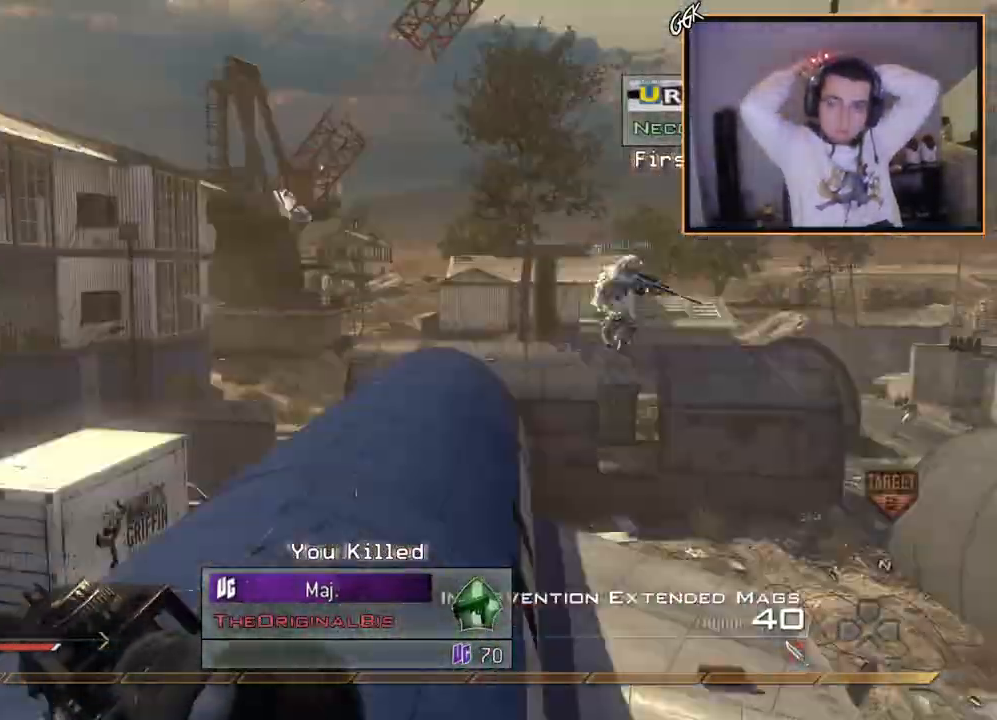
{"buttons": ["CIRCLE", "TRIANGLE", "R2"], "left_stick": "down-right", "right_stick": "center", "events": [[17, "TRIANGLE", "up"], [100, "L3", "up"], [100, "TRIANGLE", "down"], [150, "left_stick", "center"], [184, "TRIANGLE", "up"], [234, "TRIANGLE", "down"], [250, "L2", "down"], [300, "L3", "down"], [317, "TRIANGLE", "up"], [384, "R2", "down"], [401, "TRIANGLE", "down"], [401, "left_stick", "down-right"], [417, "L3", "up"], [434, "L2", "up"], [467, "right_stick", "center"], [501, "CIRCLE", "down"]]}
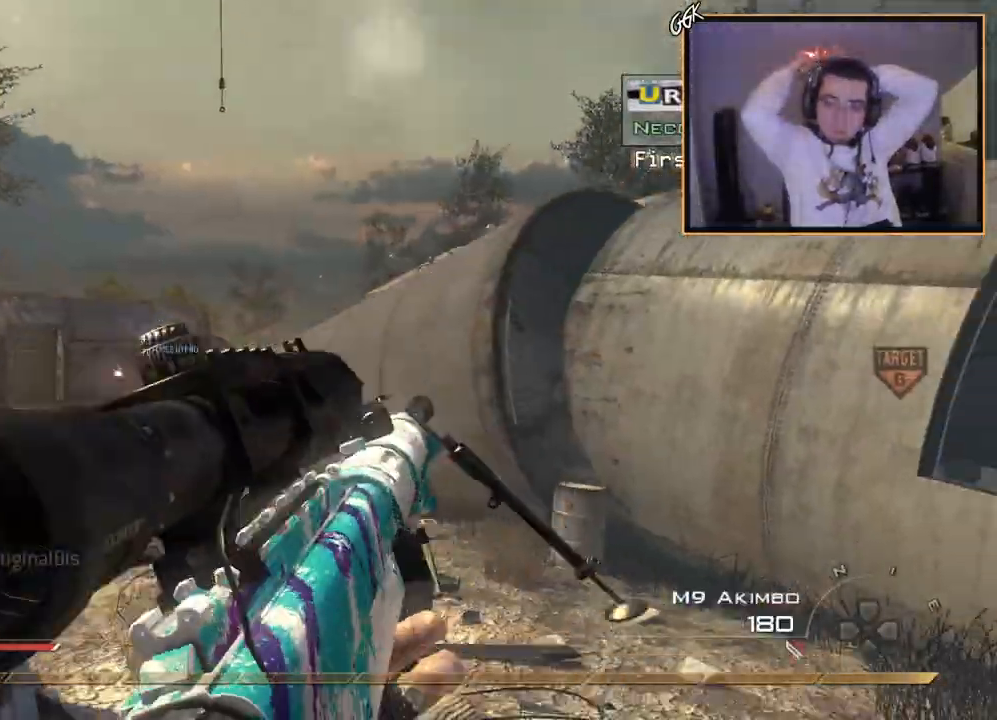
{"buttons": [], "left_stick": "up-right", "right_stick": "center", "events": [[50, "TRIANGLE", "up"], [167, "R2", "up"], [317, "CIRCLE", "up"], [317, "TRIANGLE", "down"], [333, "left_stick", "up-right"], [433, "TRIANGLE", "up"]]}
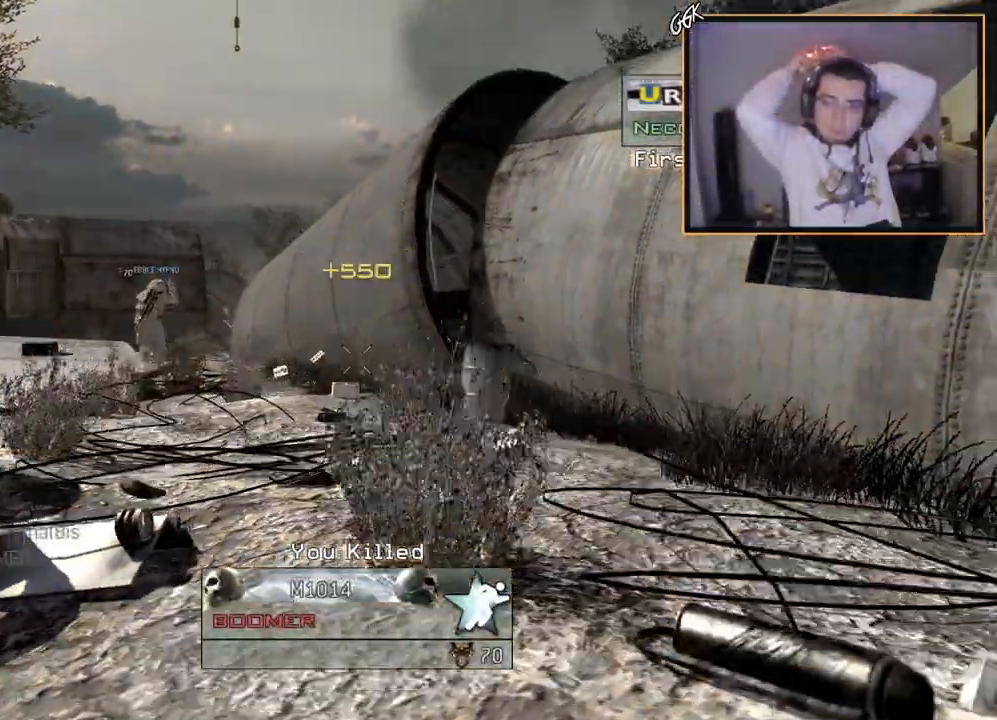
{"buttons": [], "left_stick": "center", "right_stick": "center", "events": [[67, "left_stick", "center"]]}
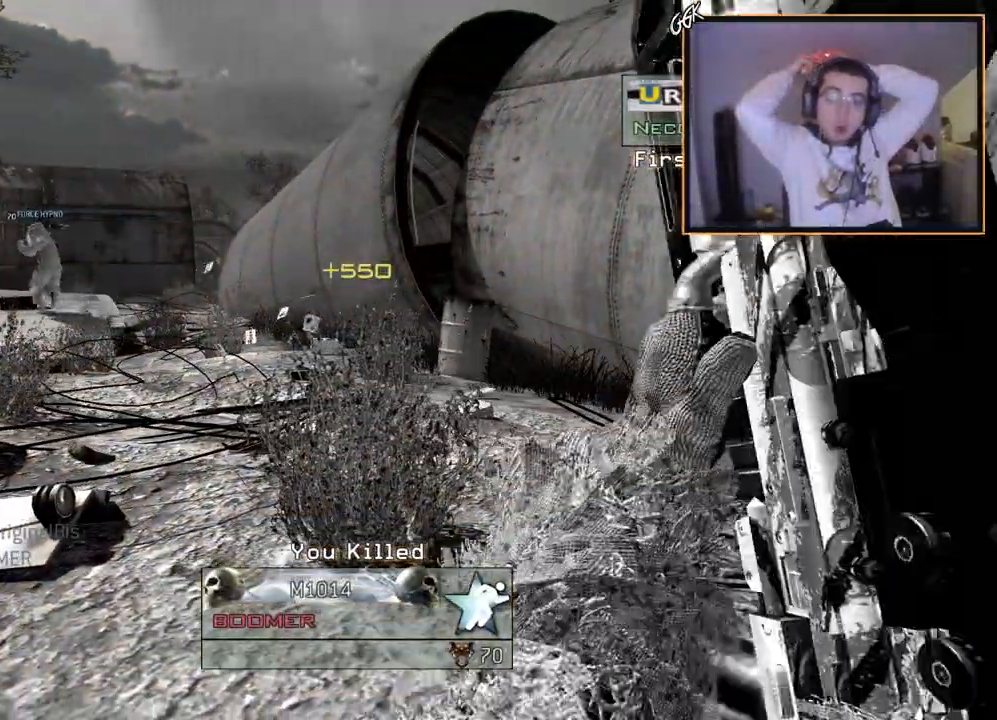
{"buttons": ["CIRCLE"], "left_stick": "center", "right_stick": "center", "events": [[66, "CIRCLE", "down"]]}
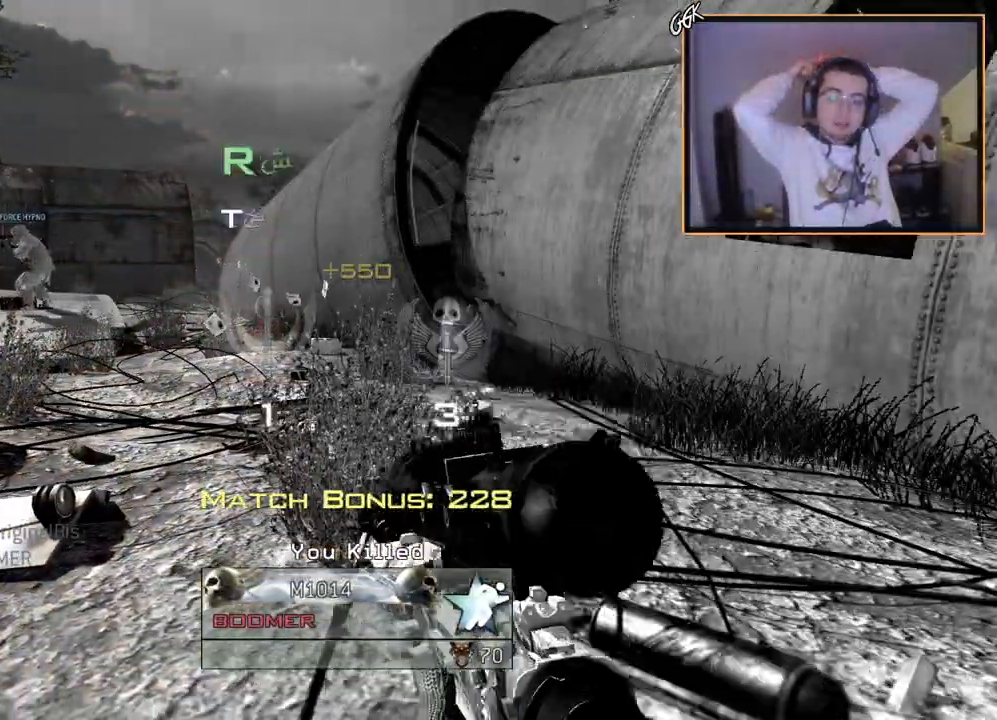
{"buttons": [], "left_stick": "center", "right_stick": "center", "events": [[334, "CIRCLE", "up"]]}